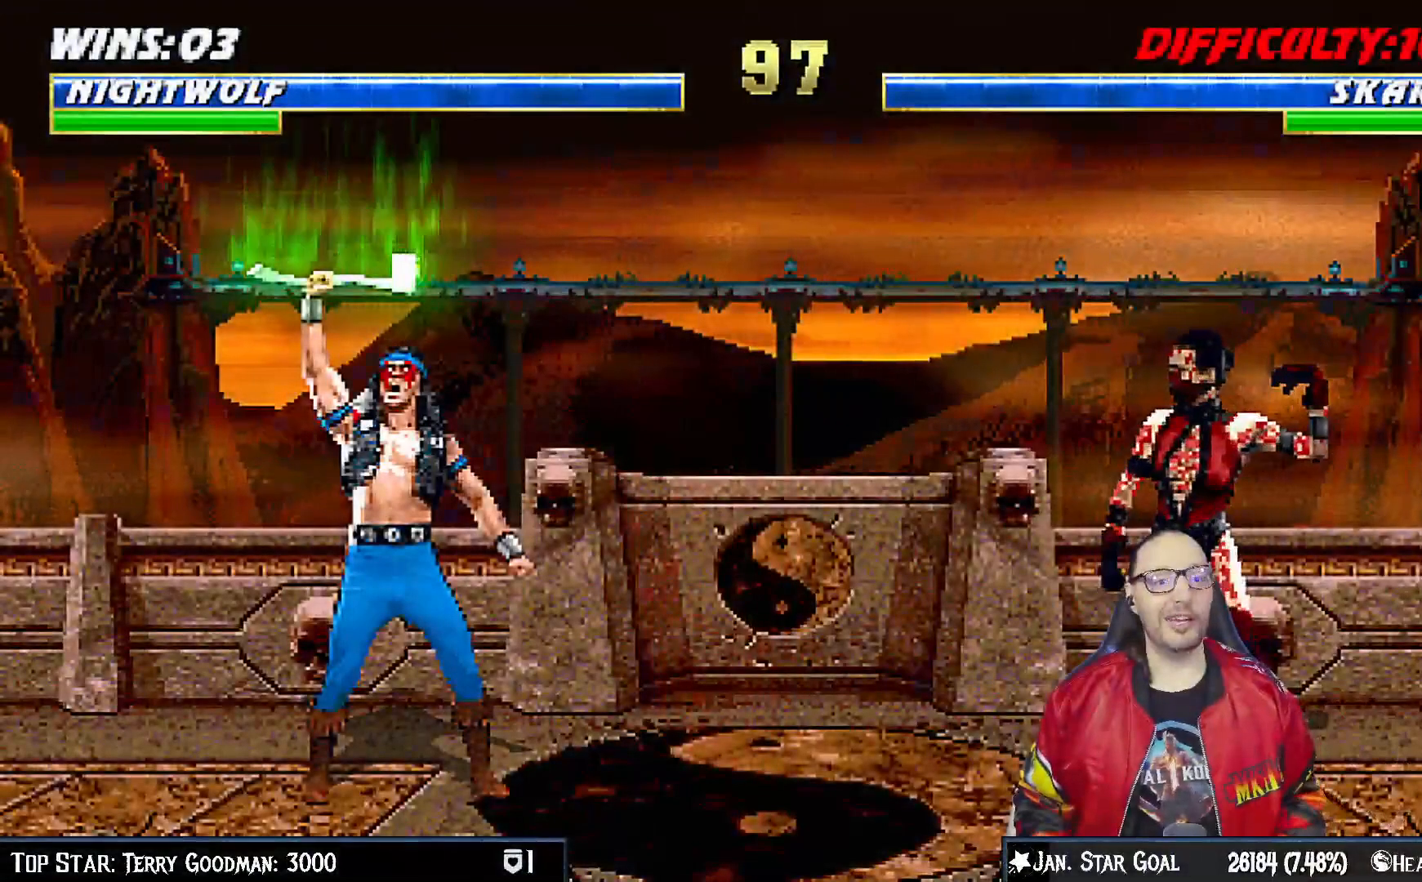
Gameplay with a controller (PlayStation layout); each line is a JSON object with the inputs held at the frame after it. "events" lists button and stick changes between this image and that frame as [ms after this image, input, new state], when the widget could be followed in between. Not read: L1.
{"buttons": [], "left_stick": "center", "right_stick": "center", "events": [[117, "START", "down"], [333, "START", "up"]]}
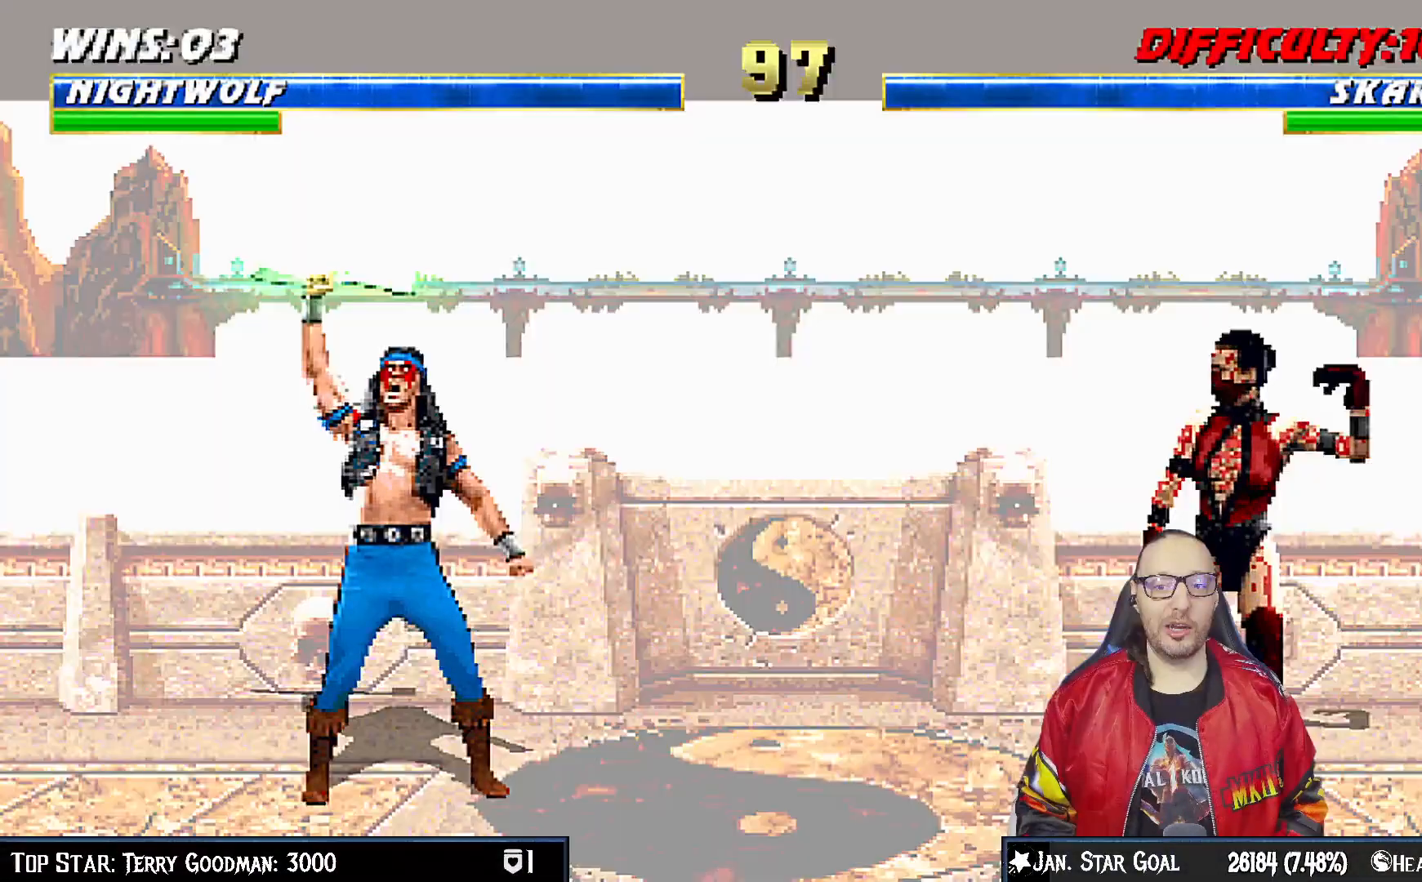
{"buttons": [], "left_stick": "center", "right_stick": "center", "events": [[50, "START", "down"], [233, "START", "up"]]}
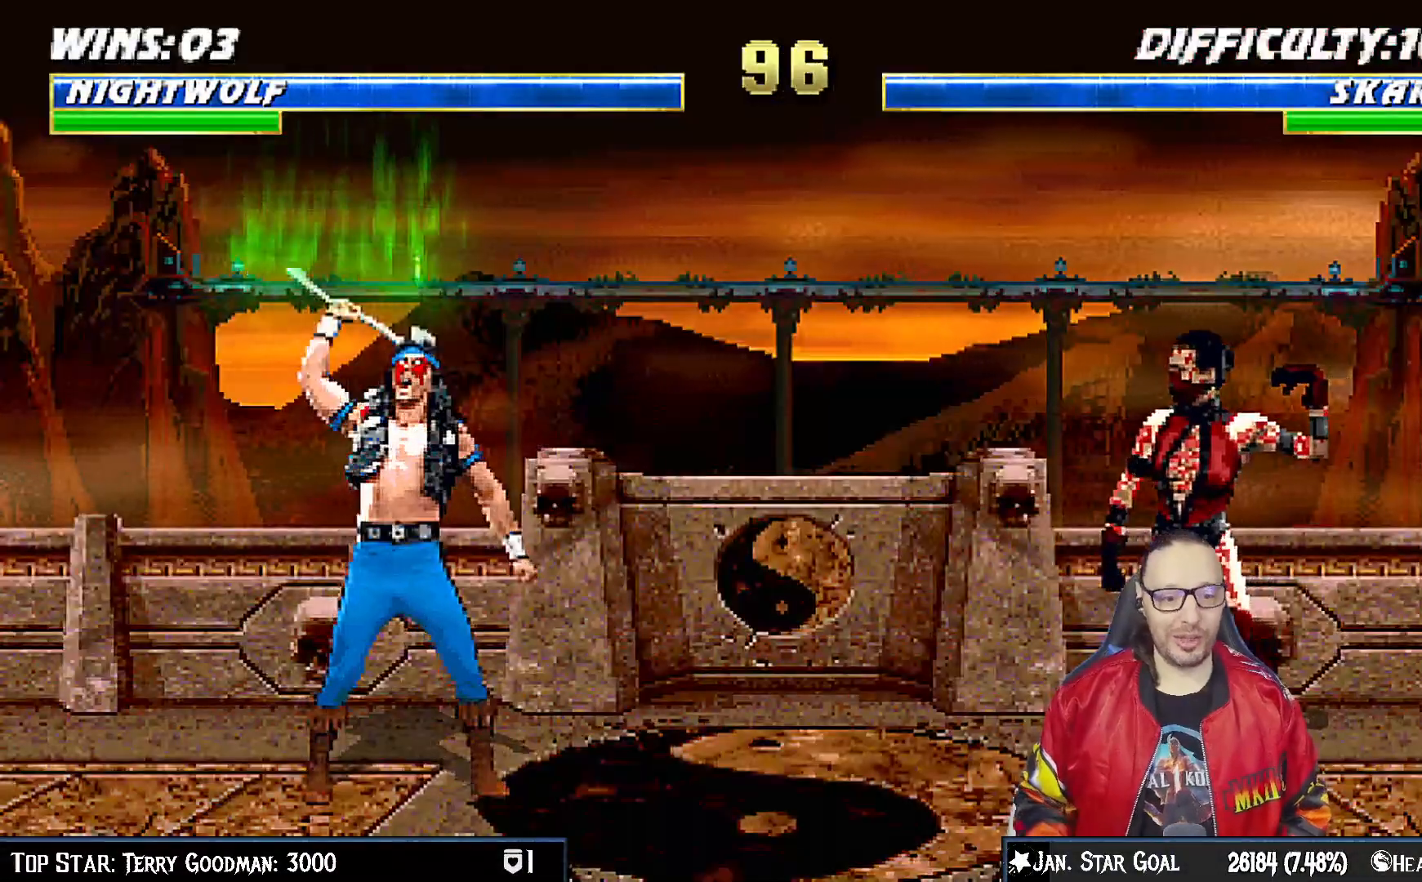
{"buttons": [], "left_stick": "center", "right_stick": "center", "events": []}
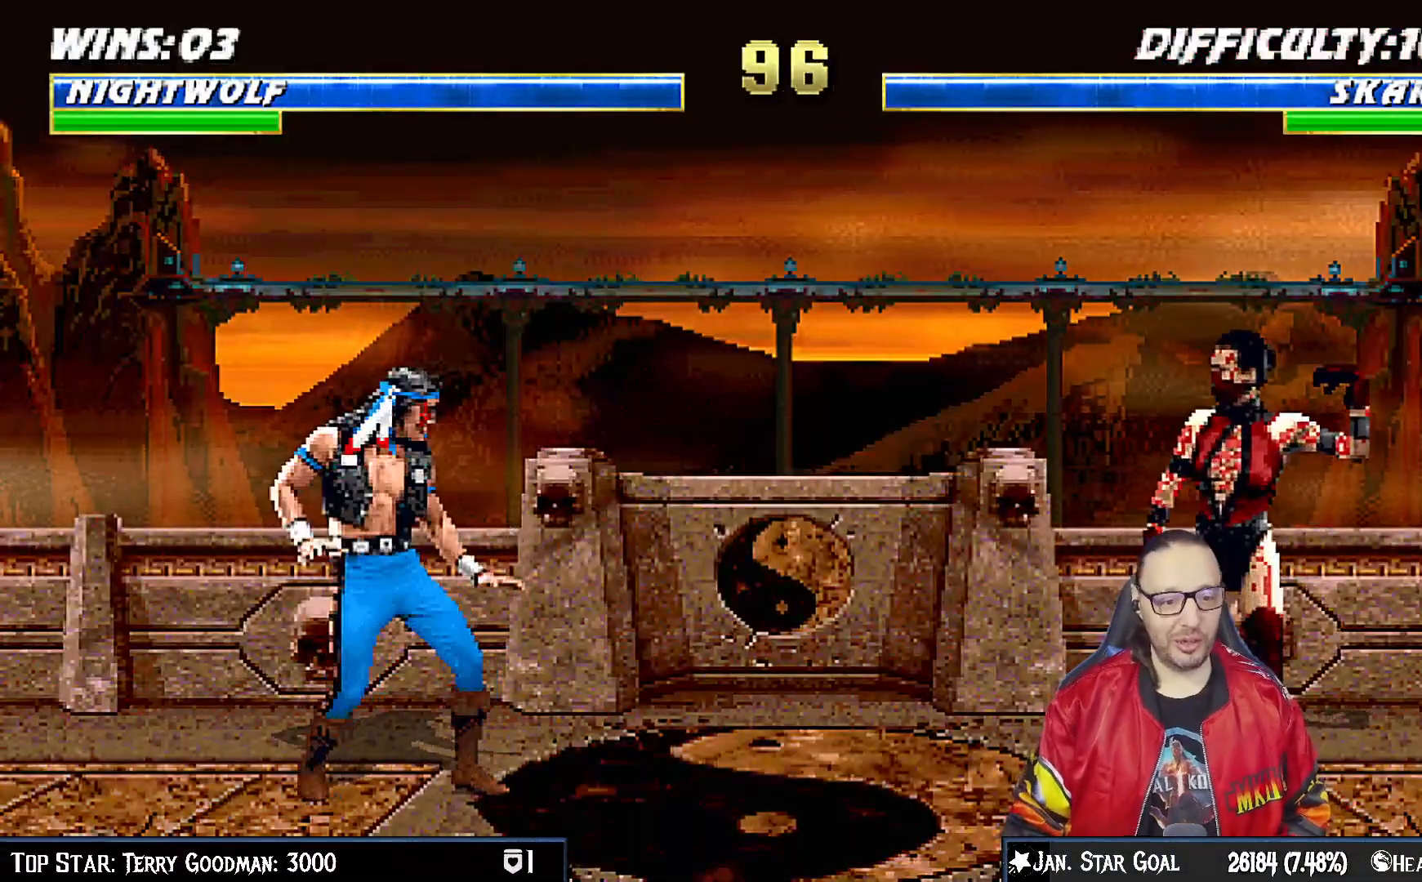
{"buttons": ["START"], "left_stick": "center", "right_stick": "center", "events": [[183, "START", "down"], [367, "START", "up"], [483, "START", "down"]]}
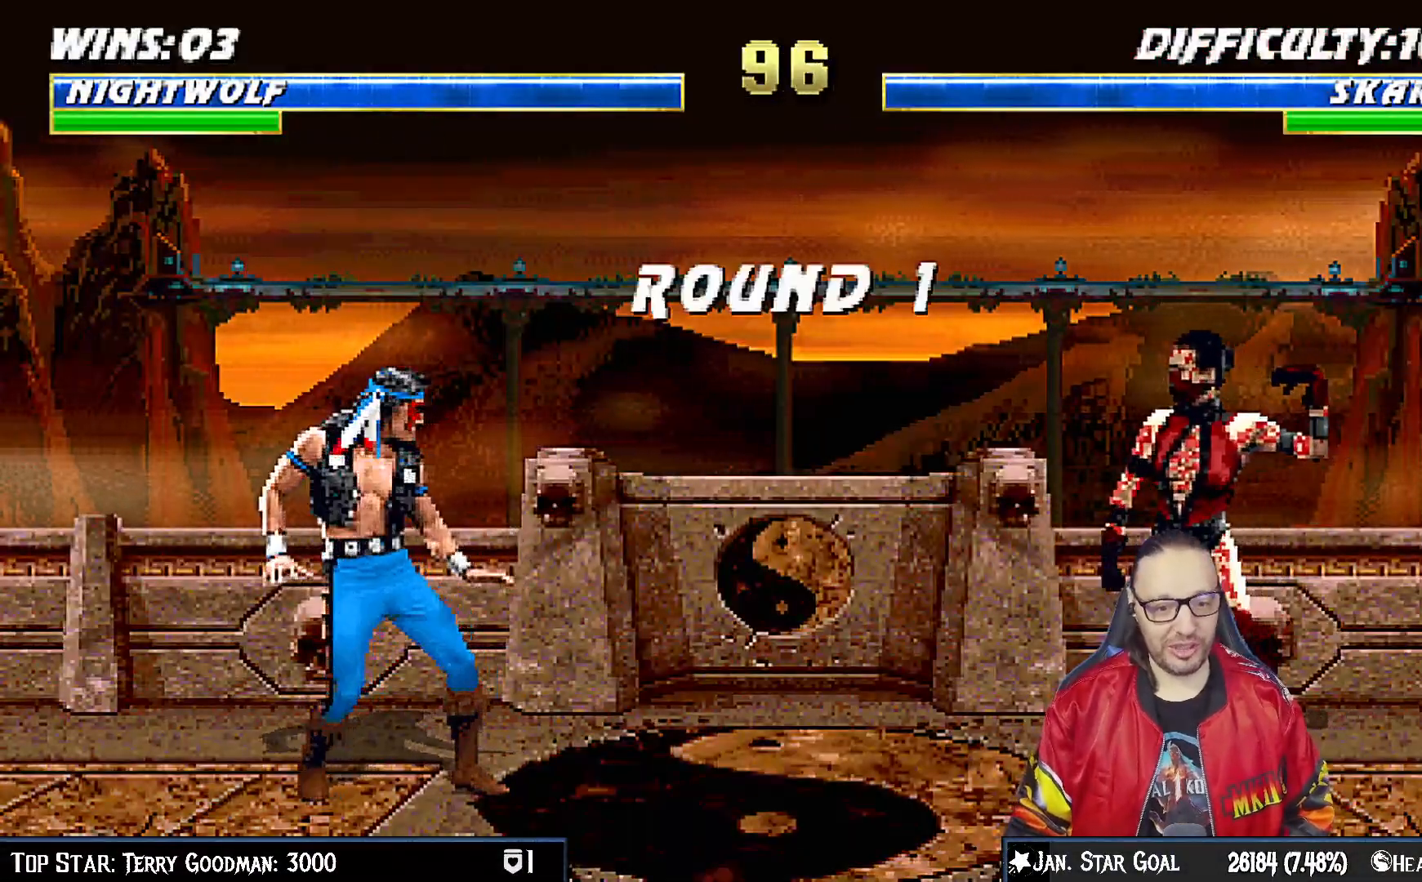
{"buttons": [], "left_stick": "center", "right_stick": "center", "events": [[167, "START", "up"], [283, "START", "down"], [450, "START", "up"]]}
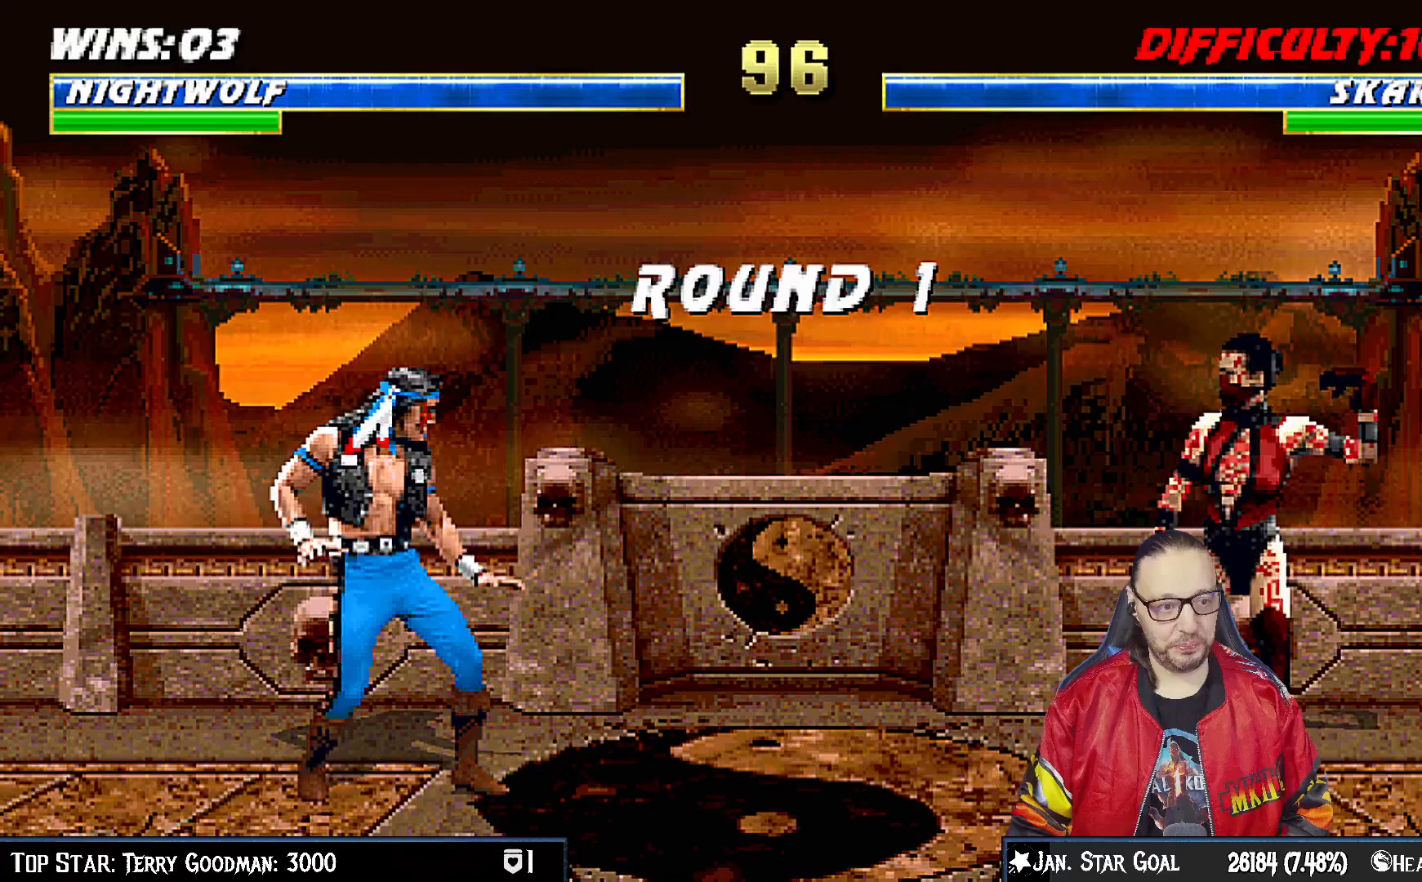
{"buttons": [], "left_stick": "center", "right_stick": "center", "events": [[50, "START", "down"], [200, "START", "up"], [300, "START", "down"], [483, "START", "up"]]}
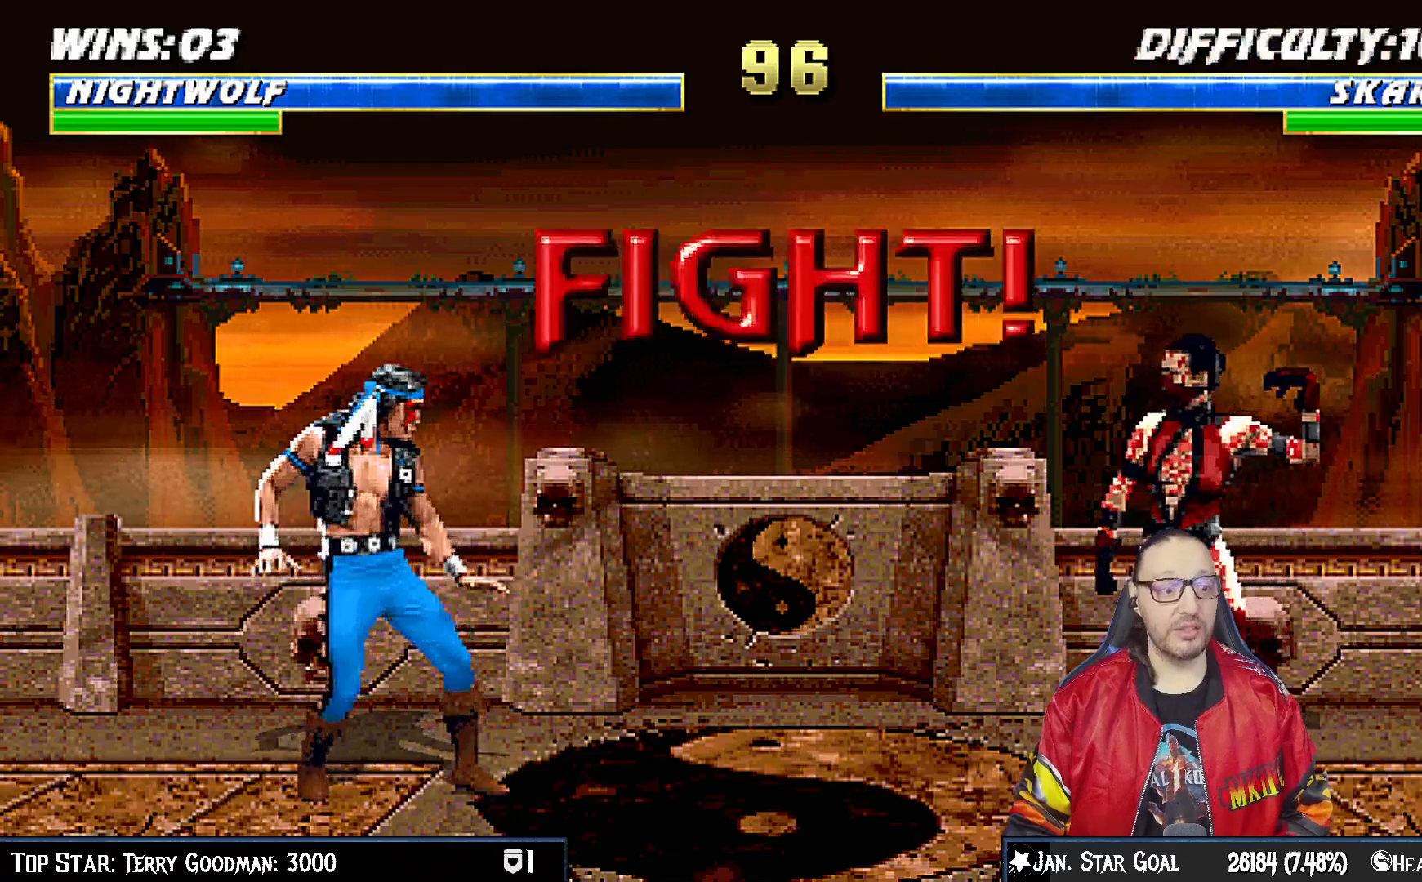
{"buttons": [], "left_stick": "center", "right_stick": "center", "events": [[83, "START", "down"], [233, "START", "up"], [333, "START", "down"], [467, "START", "up"]]}
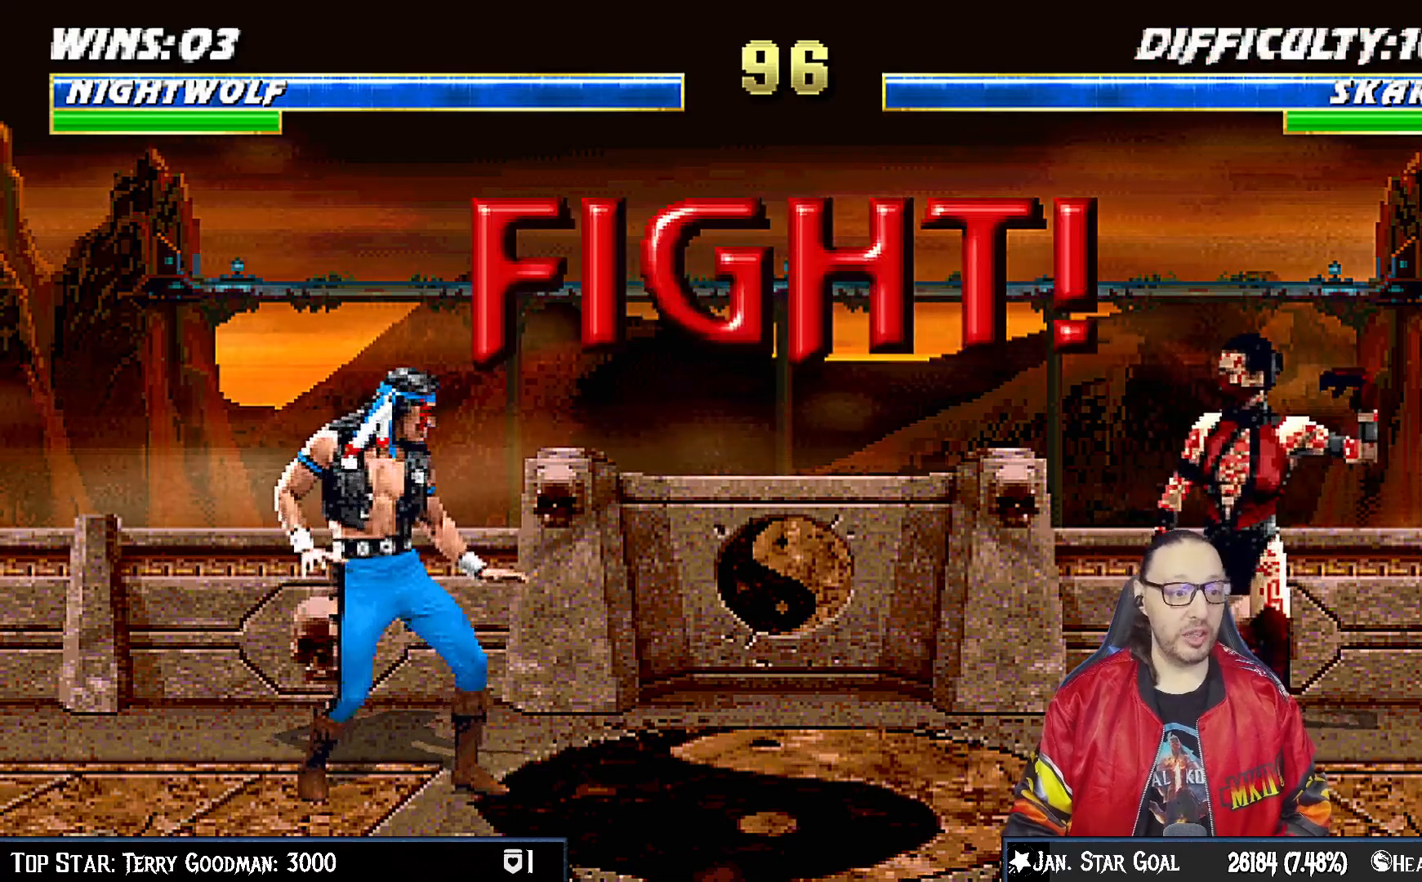
{"buttons": ["START"], "left_stick": "center", "right_stick": "center", "events": [[50, "START", "down"], [167, "START", "up"], [250, "START", "down"], [417, "START", "up"], [483, "START", "down"]]}
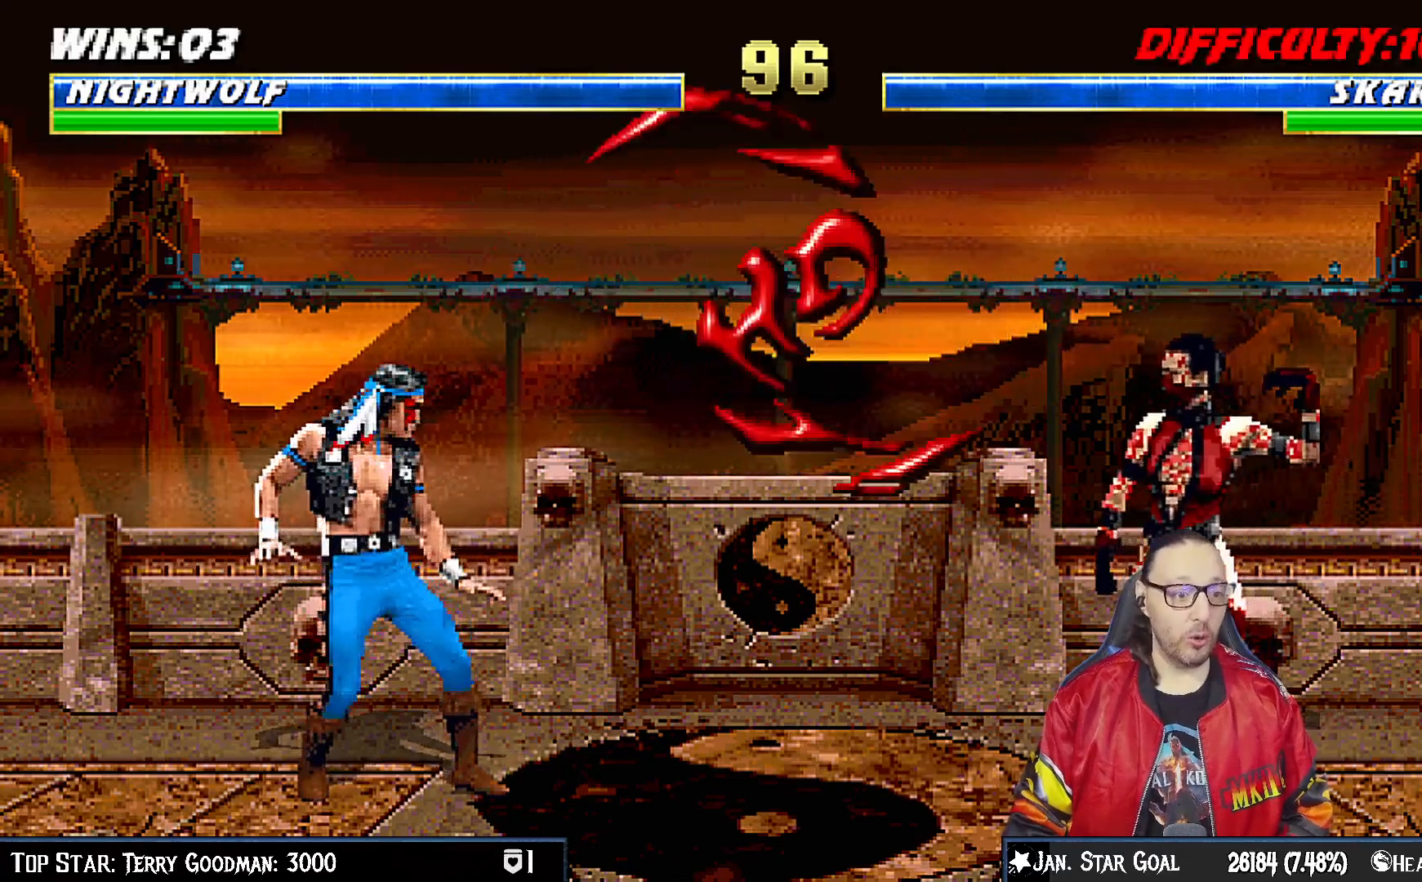
{"buttons": ["START"], "left_stick": "center", "right_stick": "center", "events": [[117, "START", "up"], [183, "START", "down"], [300, "START", "up"], [383, "START", "down"]]}
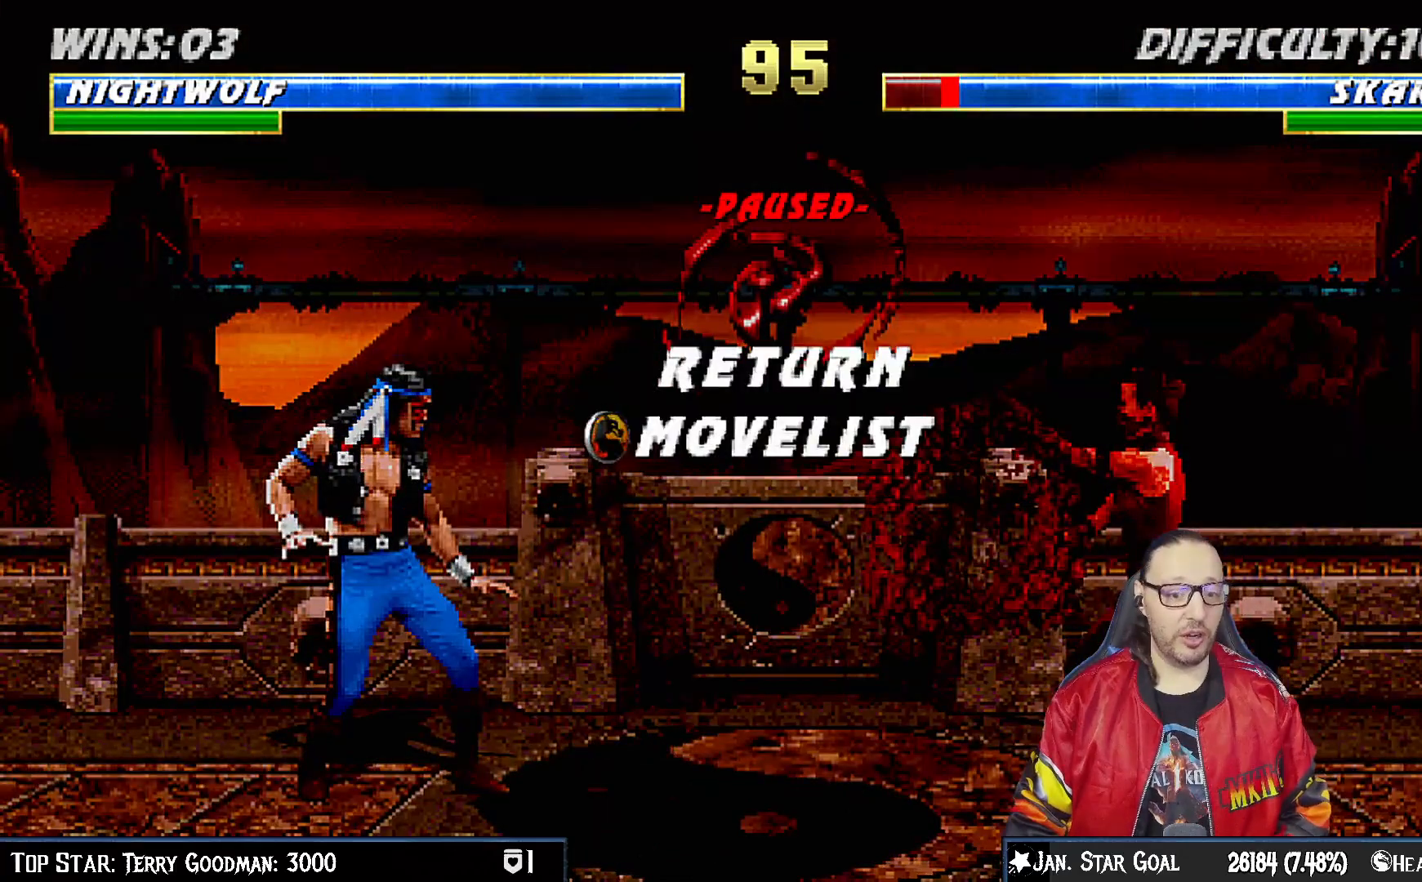
{"buttons": [], "left_stick": "center", "right_stick": "center", "events": [[33, "START", "up"]]}